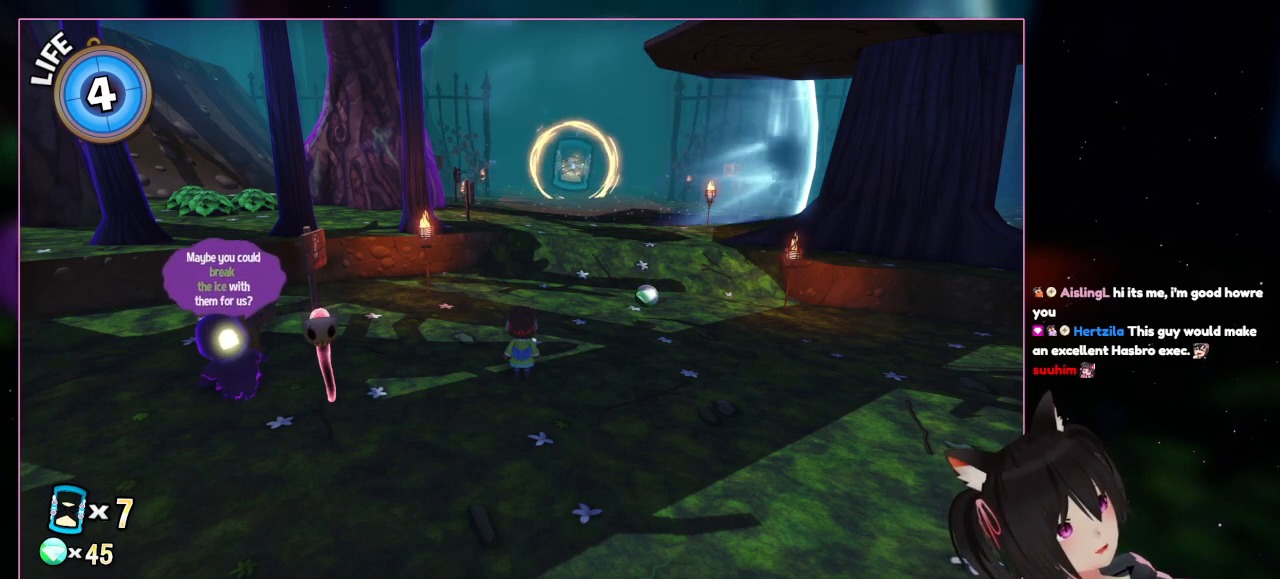
Gameplay with a controller (Nintendo layout); each line is a JSON object with the inputs held at the frame after it. "events" lists button and stick changes between this image and that frame as [ms after this image, input, new state], when the widget could be followed in between. Not read: L1 L3 R3.
{"buttons": [], "left_stick": "up-left", "right_stick": "center", "events": [[117, "left_stick", "up-left"]]}
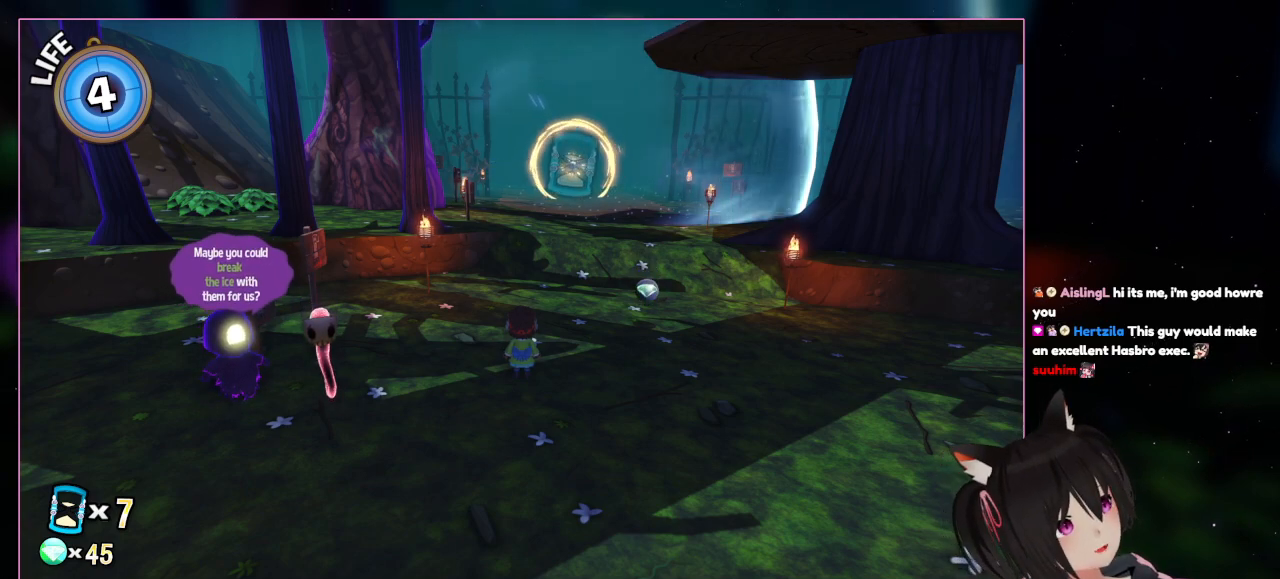
{"buttons": [], "left_stick": "center", "right_stick": "center", "events": [[217, "left_stick", "left"], [417, "left_stick", "center"]]}
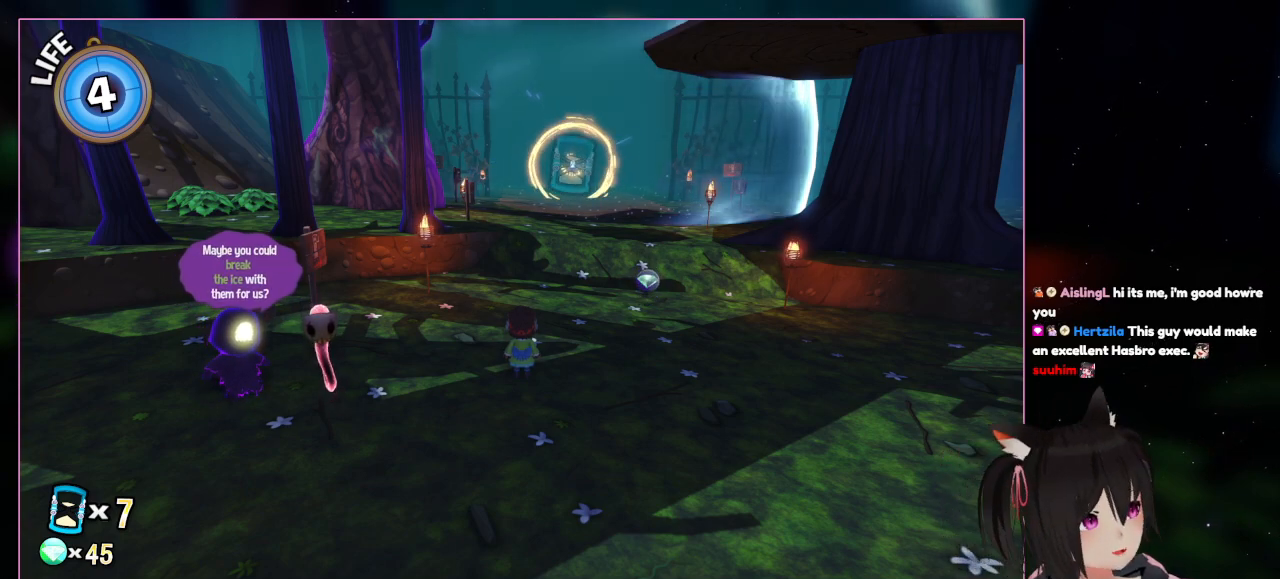
{"buttons": [], "left_stick": "left", "right_stick": "center", "events": [[483, "left_stick", "left"]]}
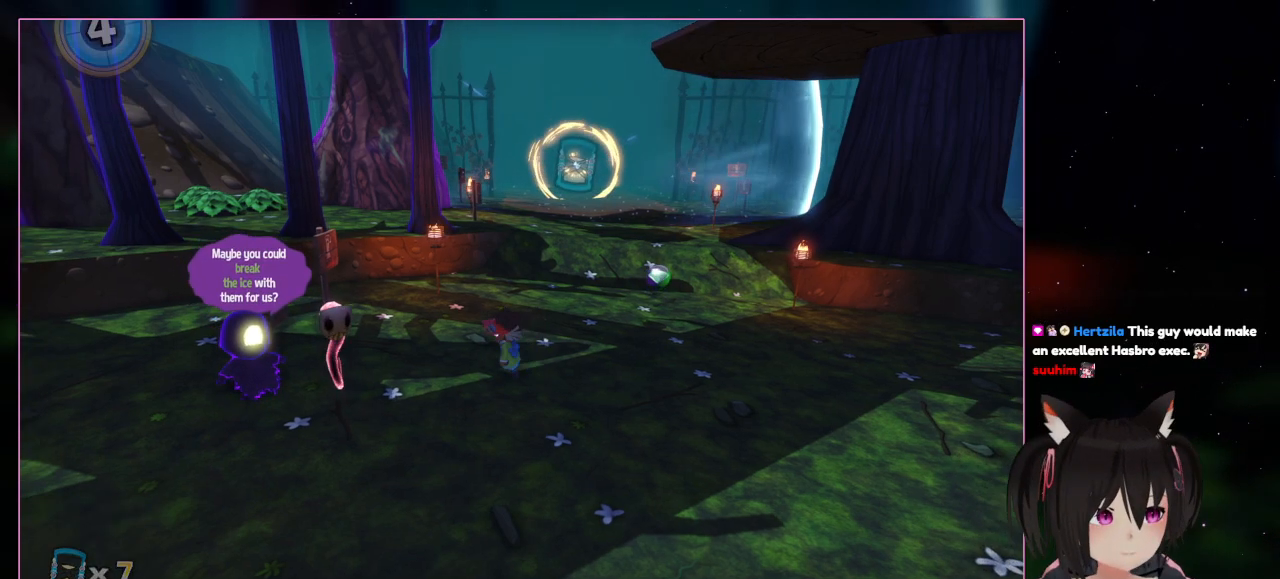
{"buttons": [], "left_stick": "left", "right_stick": "center", "events": []}
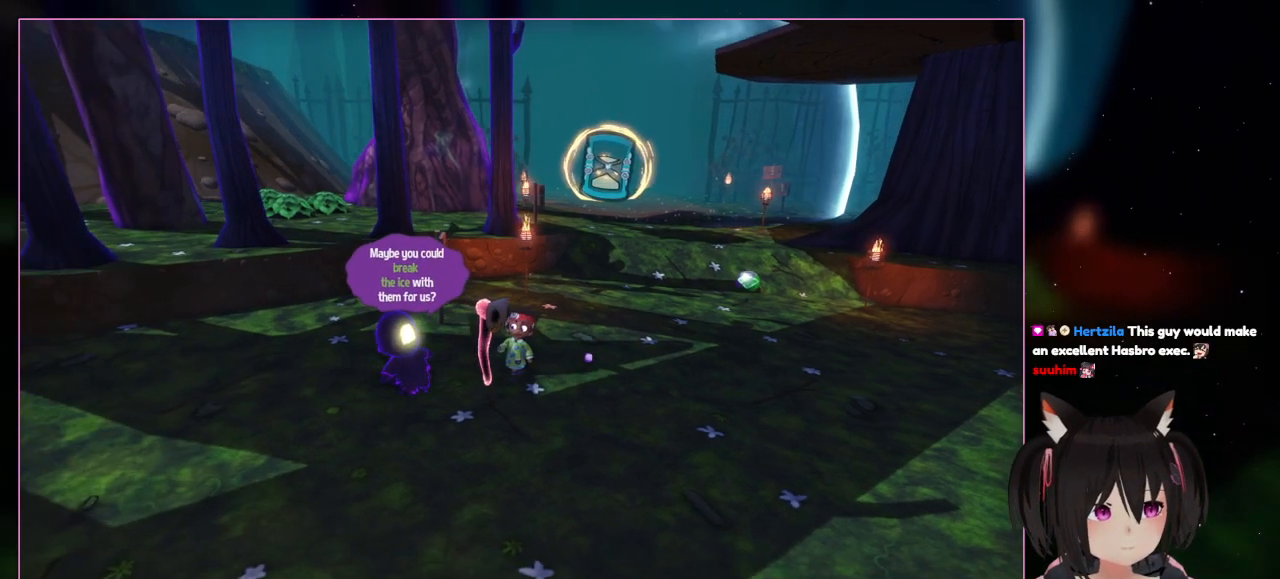
{"buttons": [], "left_stick": "left", "right_stick": "center", "events": [[83, "left_stick", "down-left"], [483, "left_stick", "left"]]}
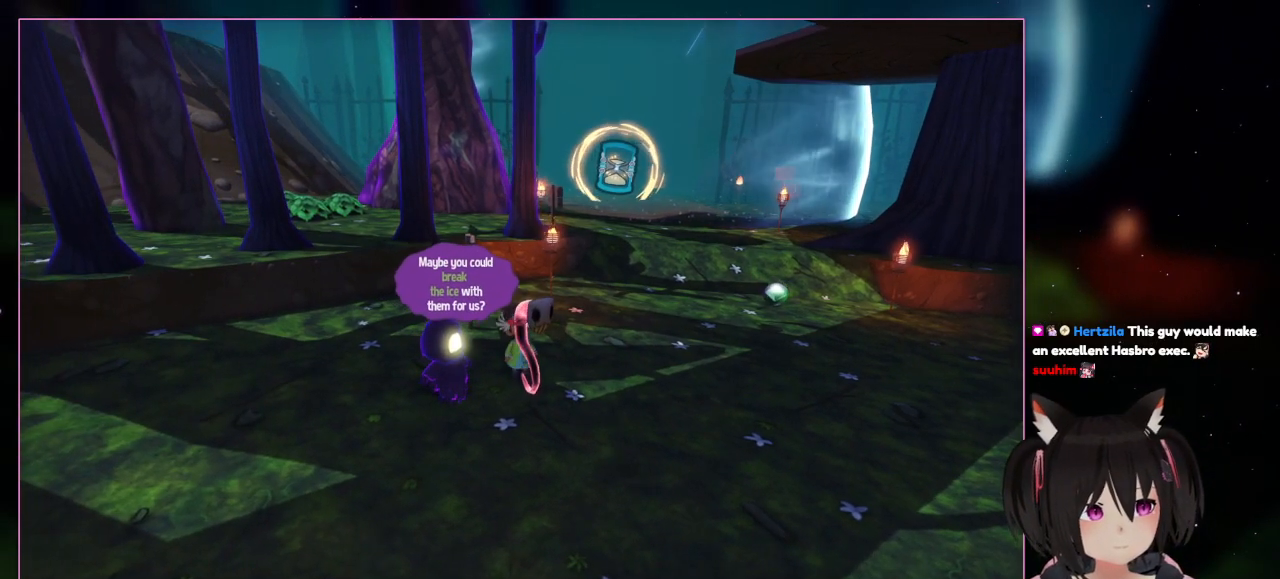
{"buttons": [], "left_stick": "down-right", "right_stick": "center", "events": [[183, "left_stick", "down"], [383, "left_stick", "down-right"]]}
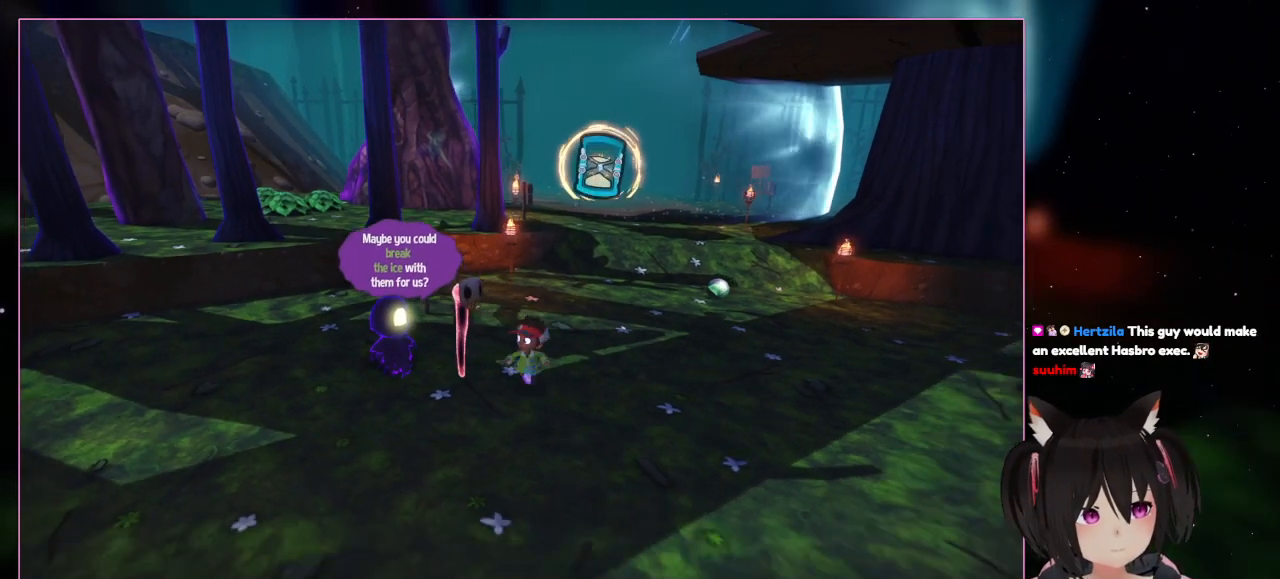
{"buttons": [], "left_stick": "left", "right_stick": "center", "events": [[283, "left_stick", "down"], [483, "left_stick", "left"]]}
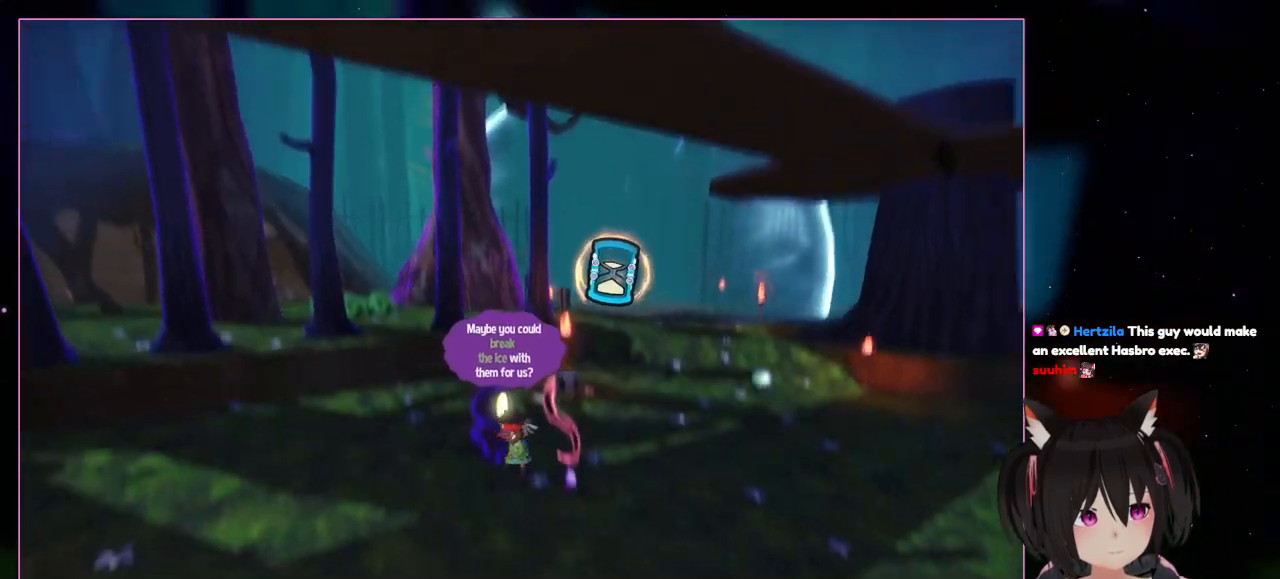
{"buttons": ["Y"], "left_stick": "center", "right_stick": "center", "events": [[183, "left_stick", "up"], [383, "Y", "down"], [383, "left_stick", "center"]]}
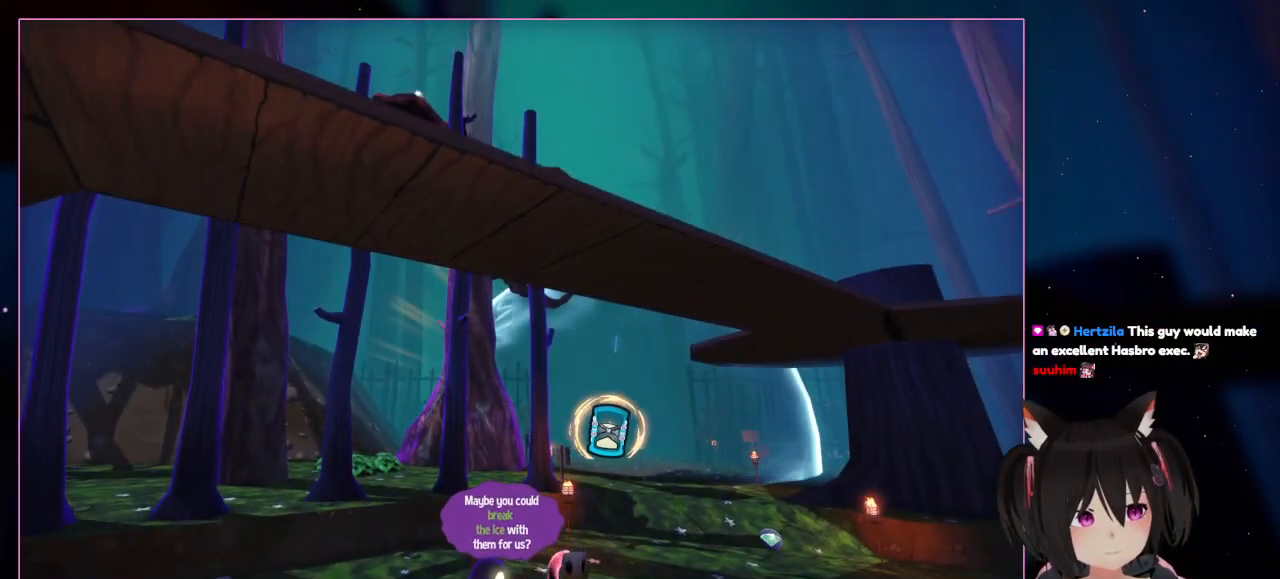
{"buttons": [], "left_stick": "center", "right_stick": "center", "events": [[83, "Y", "up"], [283, "Y", "down"], [483, "Y", "up"]]}
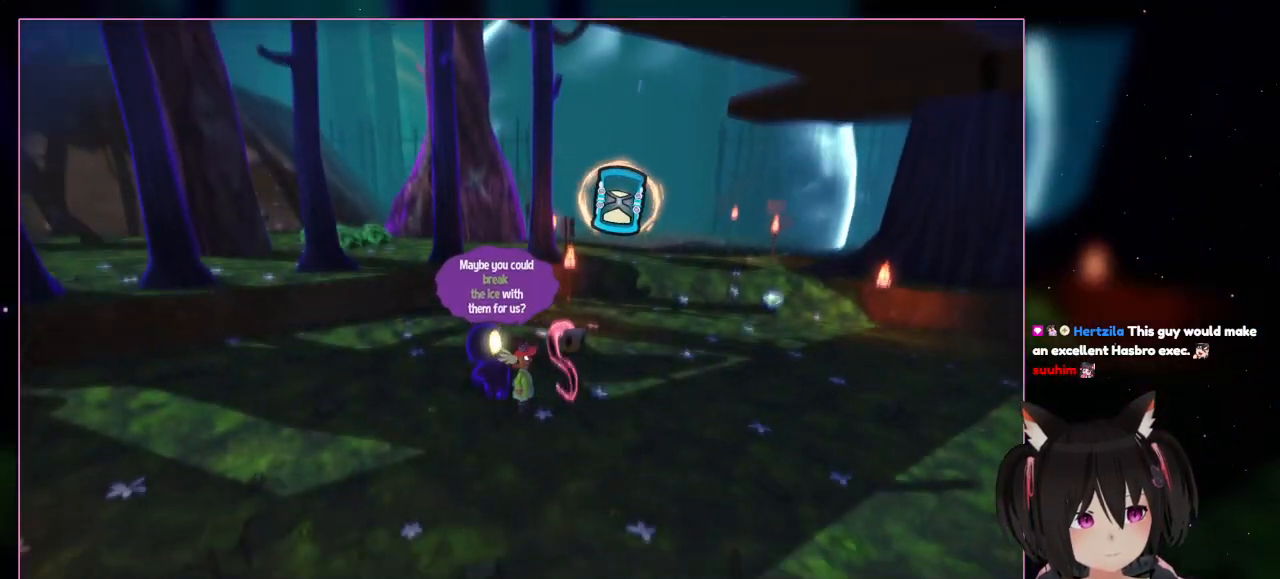
{"buttons": ["DPAD_UP"], "left_stick": "center", "right_stick": "center", "events": [[417, "DPAD_UP", "down"]]}
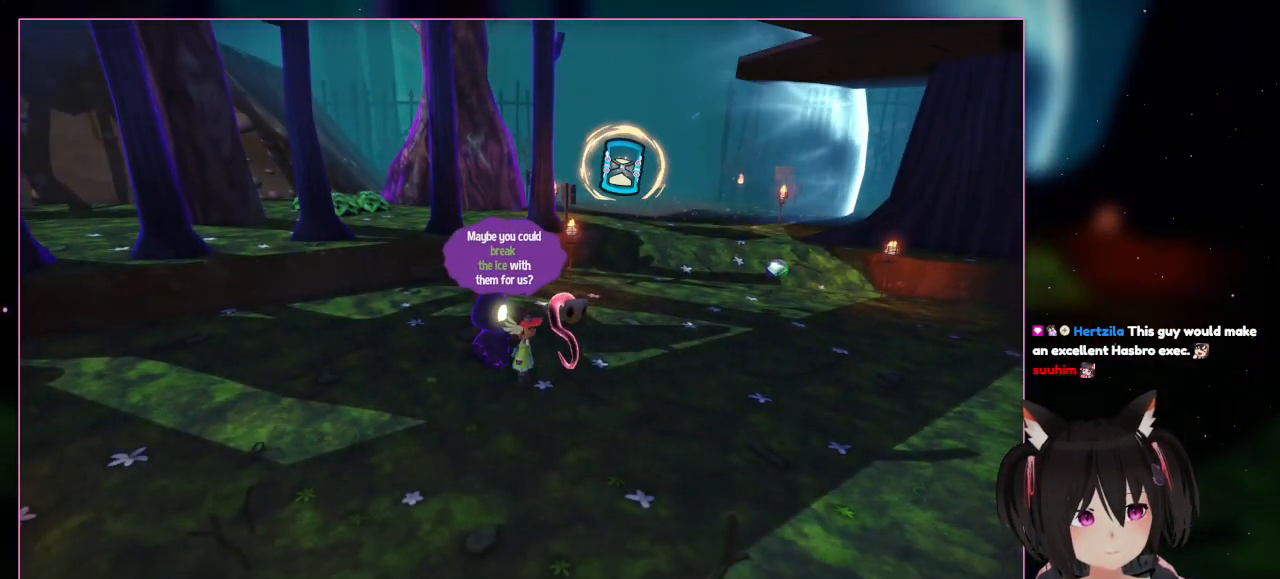
{"buttons": [], "left_stick": "left", "right_stick": "center", "events": [[117, "DPAD_UP", "up"], [483, "left_stick", "left"]]}
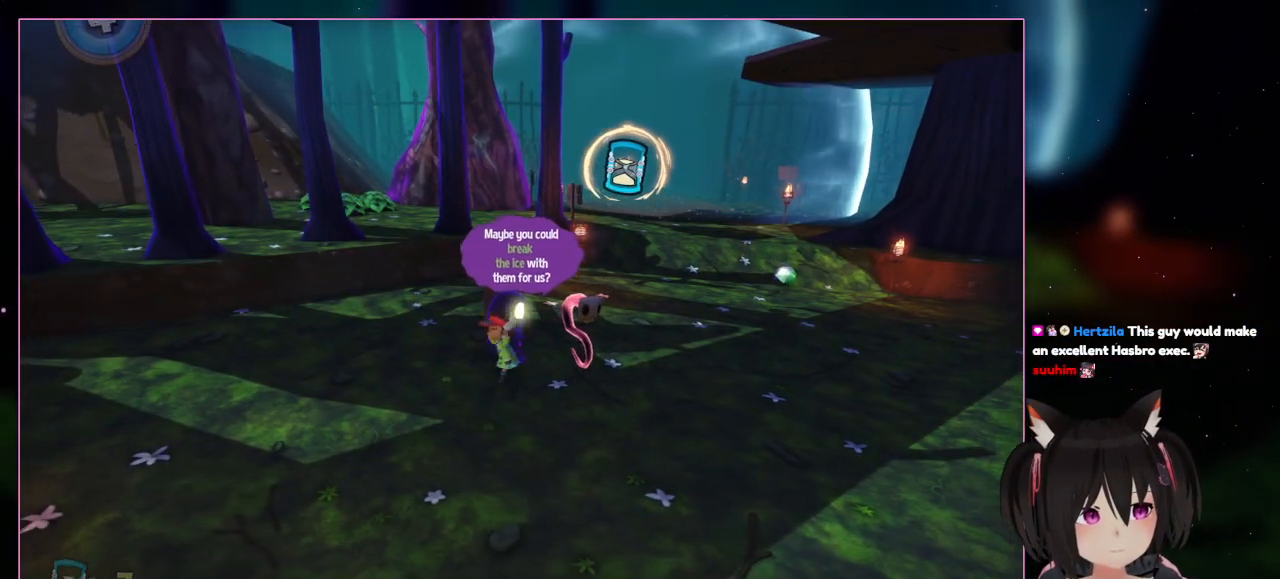
{"buttons": [], "left_stick": "up-left", "right_stick": "center", "events": [[383, "left_stick", "up-left"]]}
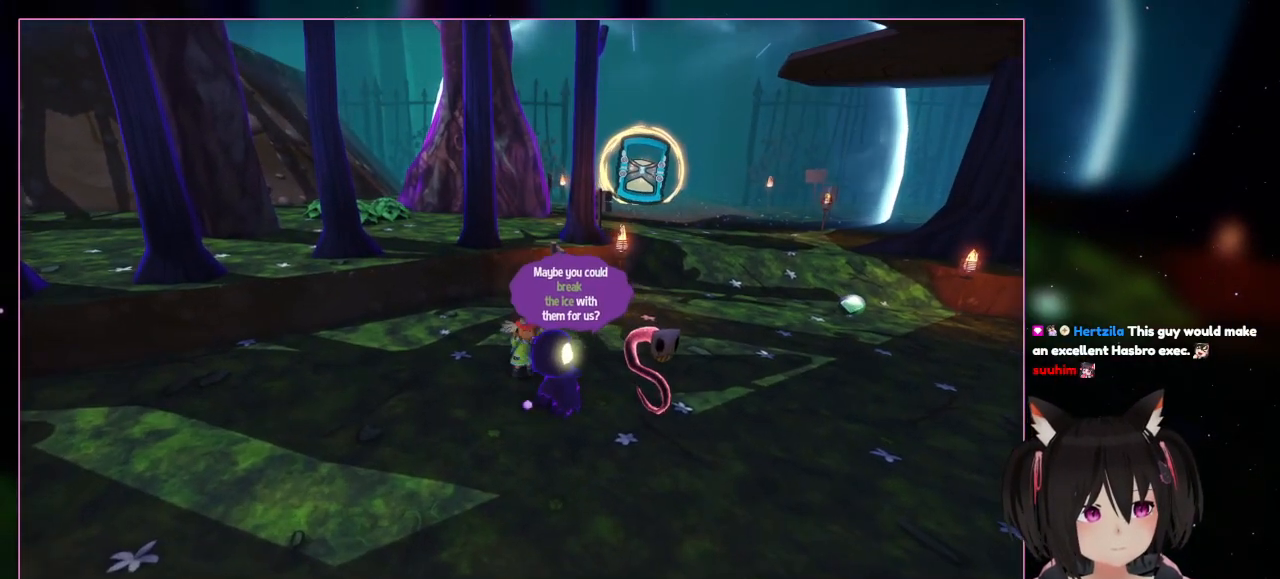
{"buttons": [], "left_stick": "down", "right_stick": "center", "events": [[83, "left_stick", "up"], [283, "left_stick", "down-right"], [483, "left_stick", "down"]]}
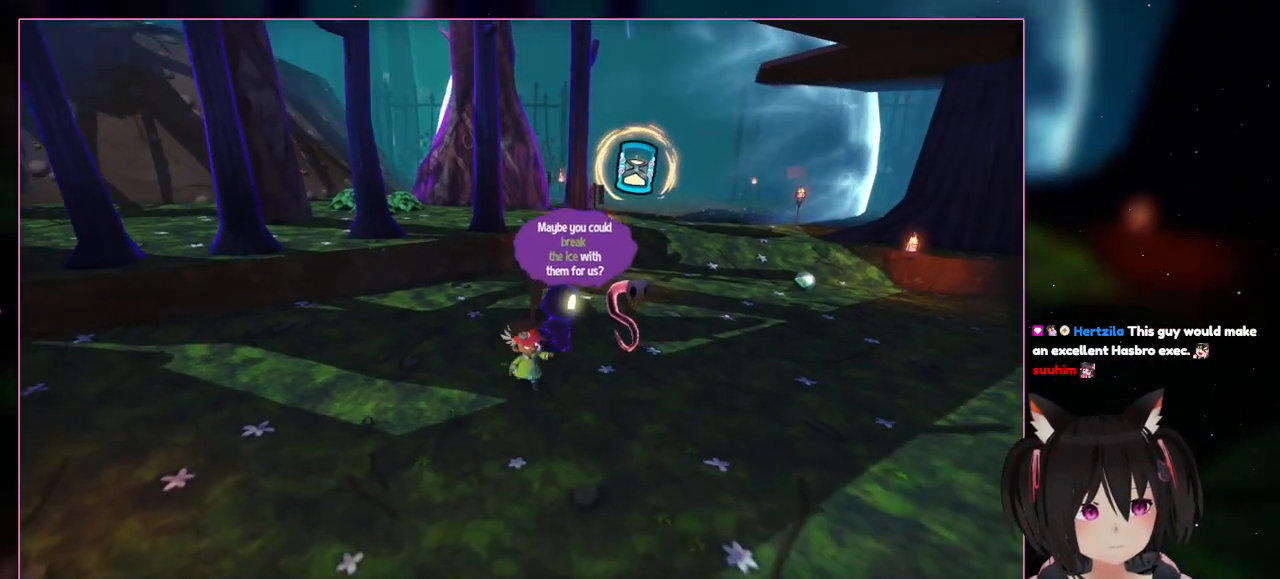
{"buttons": [], "left_stick": "down-right", "right_stick": "center", "events": [[383, "left_stick", "down-right"]]}
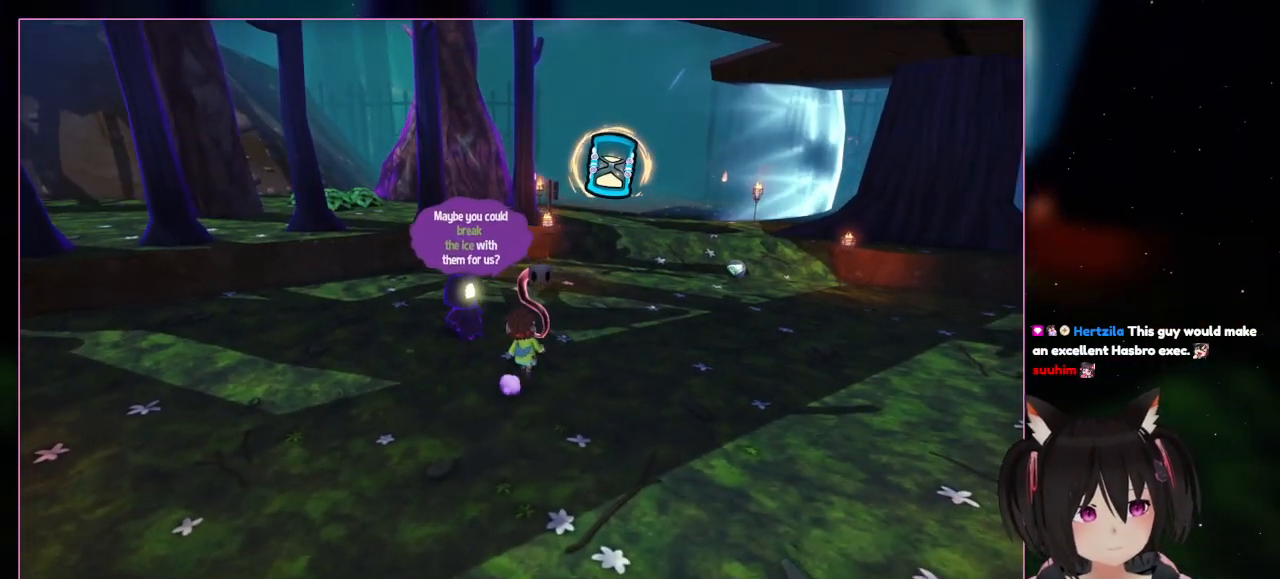
{"buttons": [], "left_stick": "up-left", "right_stick": "center", "events": [[83, "left_stick", "up-right"], [283, "left_stick", "center"], [483, "left_stick", "up-left"]]}
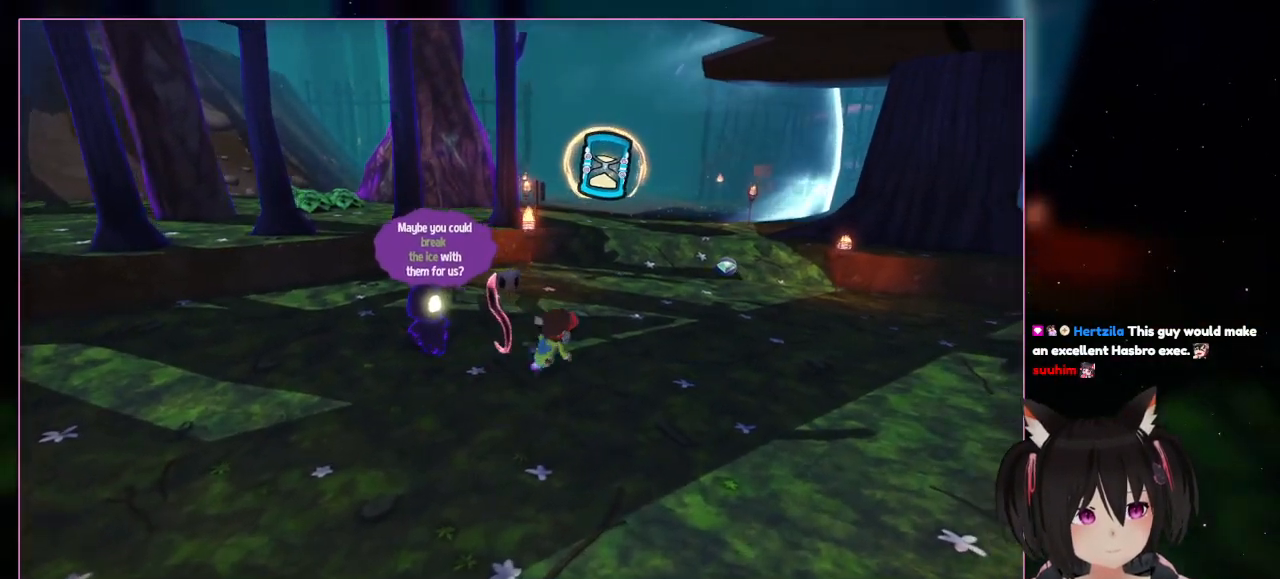
{"buttons": [], "left_stick": "right", "right_stick": "center", "events": [[183, "left_stick", "right"]]}
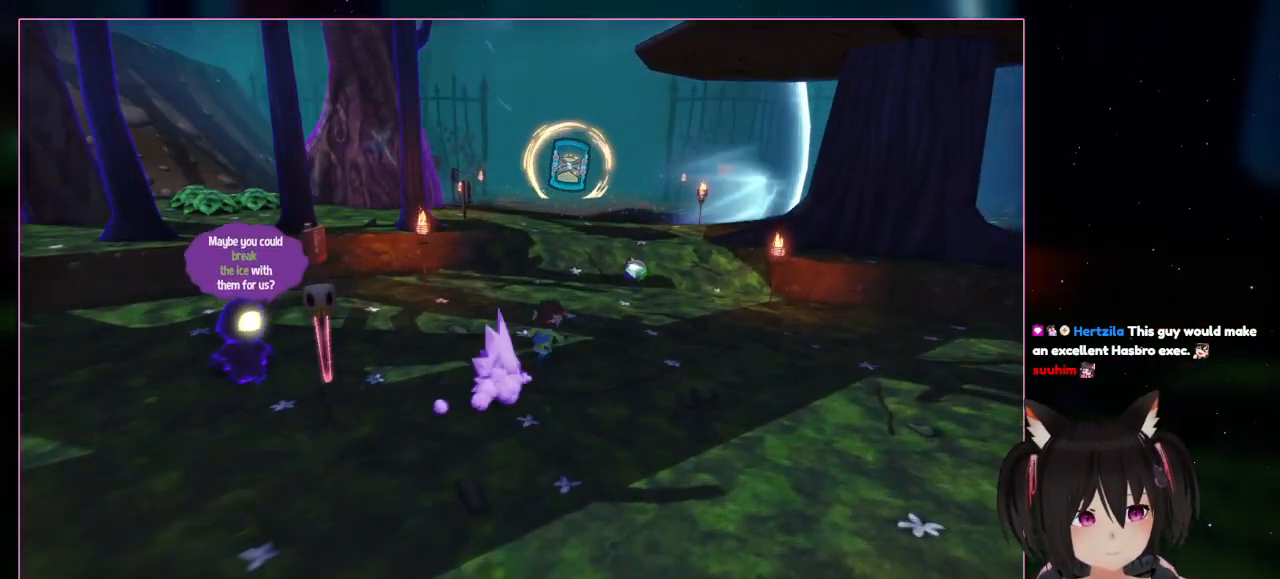
{"buttons": ["L2"], "left_stick": "up-right", "right_stick": "center", "events": [[83, "left_stick", "up-right"], [283, "L2", "down"]]}
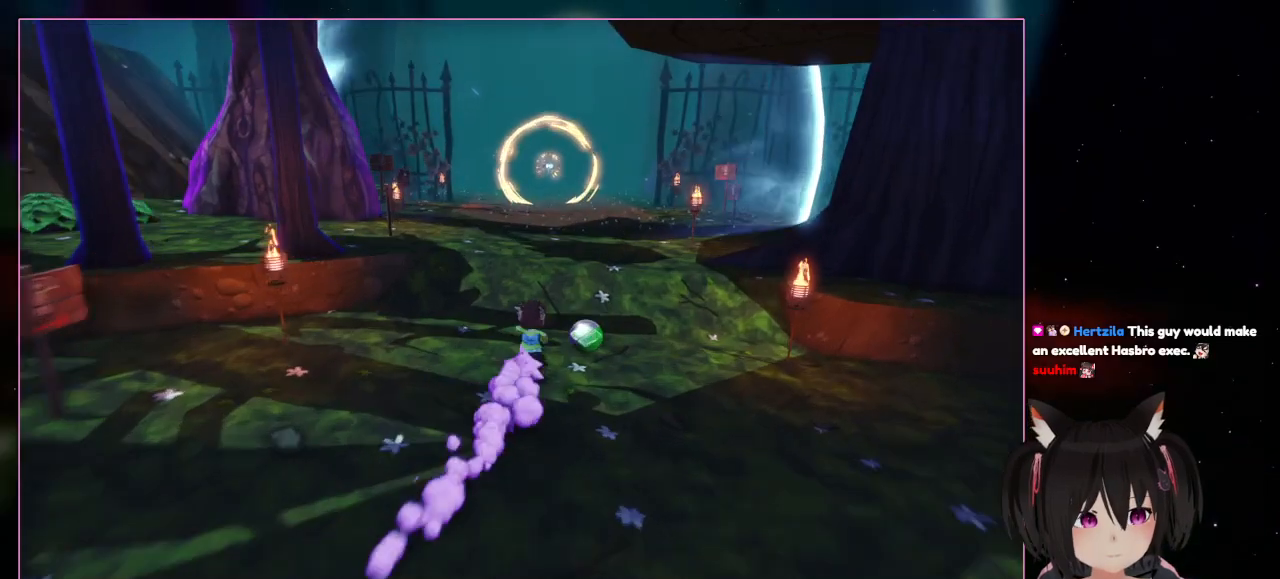
{"buttons": ["L2"], "left_stick": "up", "right_stick": "center", "events": [[183, "left_stick", "up"]]}
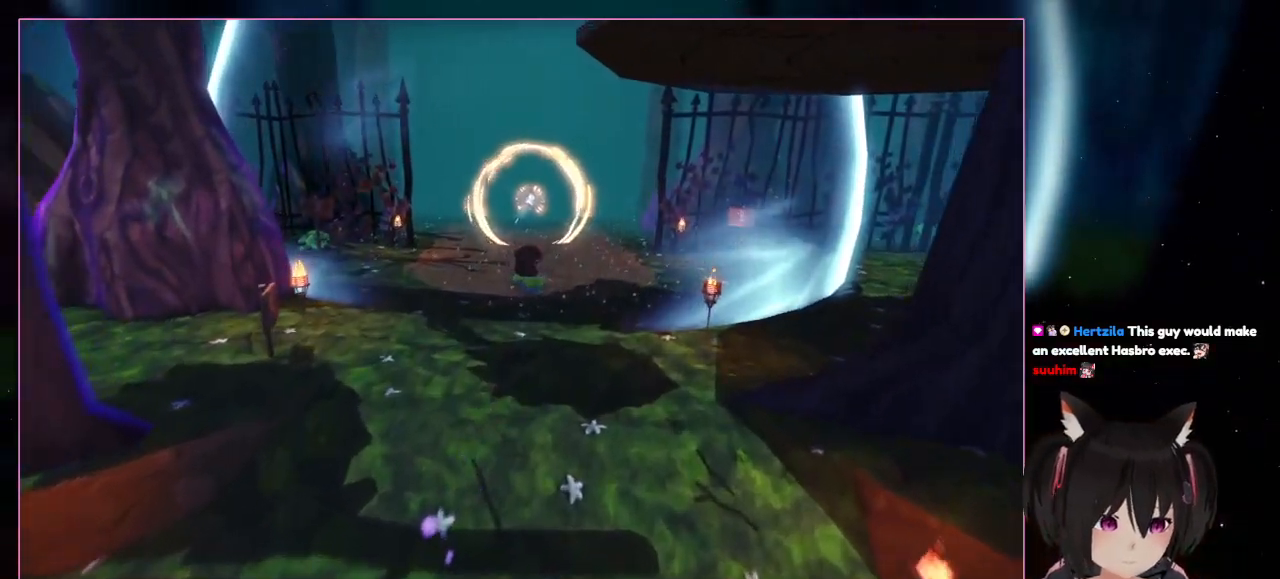
{"buttons": ["L2"], "left_stick": "up", "right_stick": "center", "events": [[83, "A", "down"], [283, "A", "up"]]}
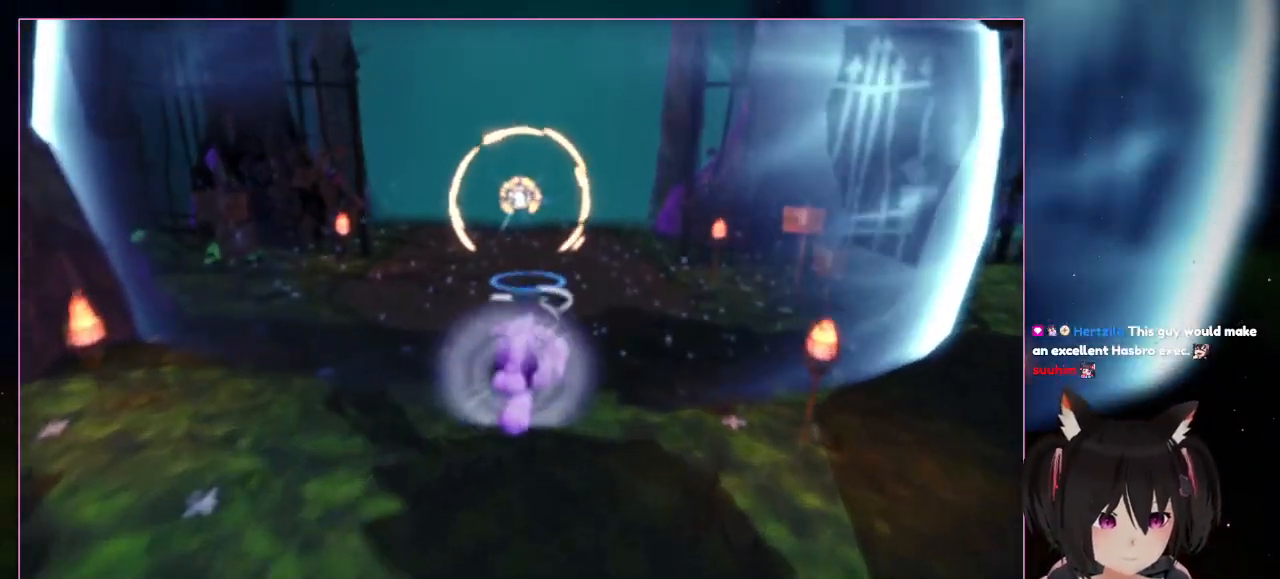
{"buttons": ["A", "L2"], "left_stick": "up", "right_stick": "center", "events": [[383, "A", "down"]]}
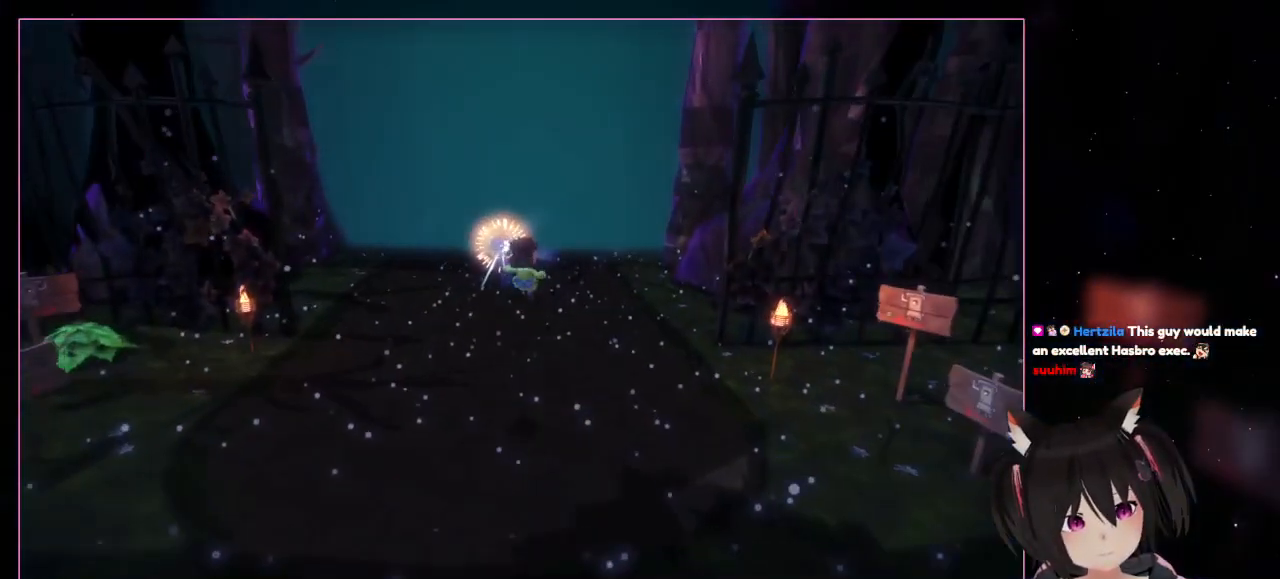
{"buttons": ["L2"], "left_stick": "up", "right_stick": "center", "events": [[283, "A", "up"]]}
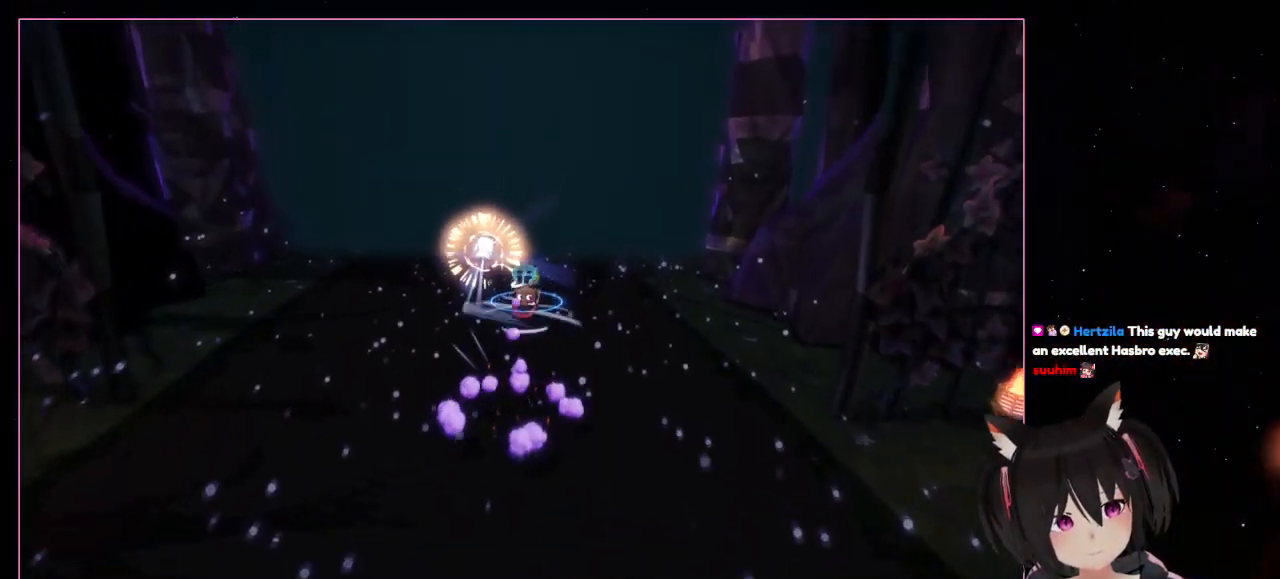
{"buttons": ["L2"], "left_stick": "up", "right_stick": "center", "events": []}
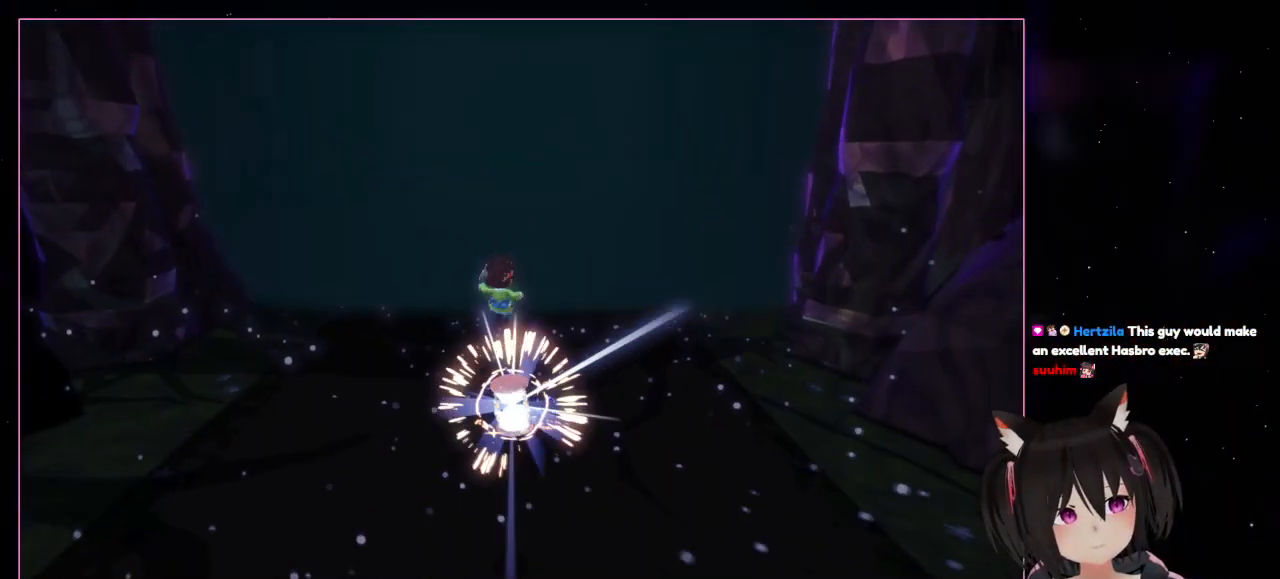
{"buttons": [], "left_stick": "down", "right_stick": "center", "events": [[83, "left_stick", "up-left"], [283, "L2", "up"], [283, "left_stick", "down-left"], [483, "left_stick", "down"]]}
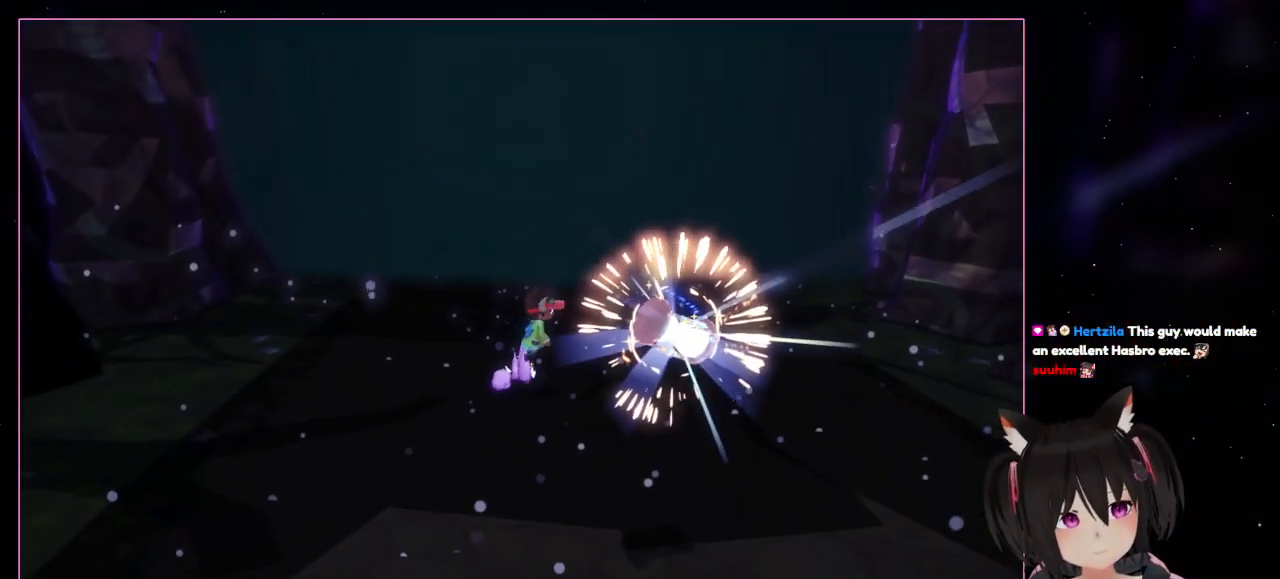
{"buttons": ["A"], "left_stick": "down-right", "right_stick": "center", "events": [[183, "left_stick", "down-right"], [383, "A", "down"]]}
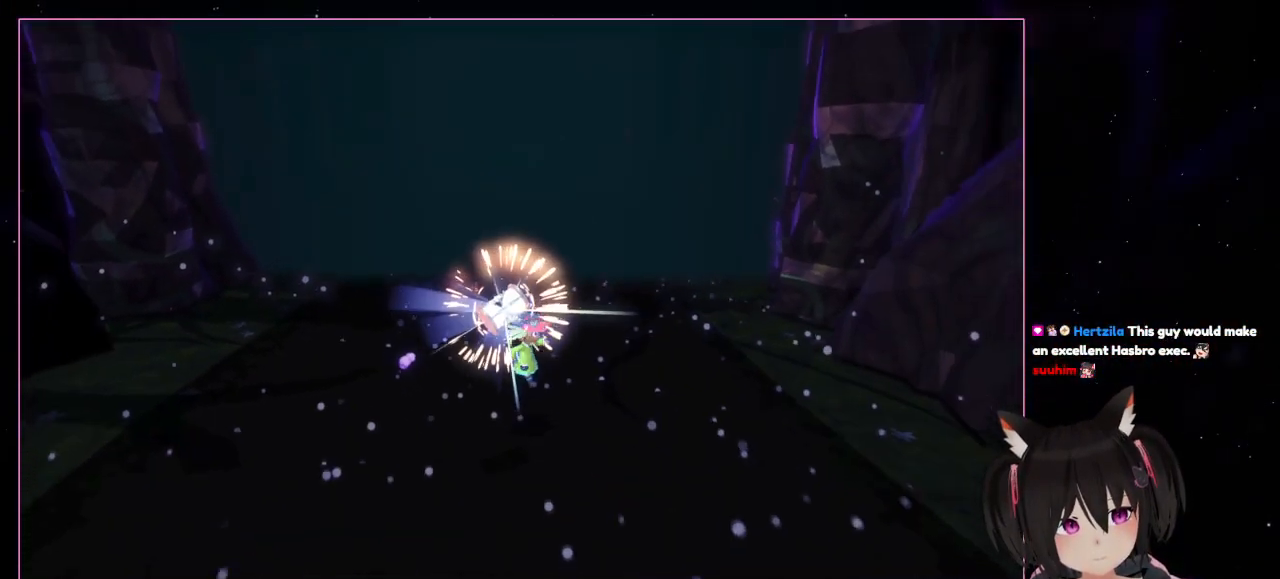
{"buttons": ["A"], "left_stick": "left", "right_stick": "center", "events": [[83, "A", "up"], [83, "left_stick", "down"], [283, "left_stick", "down-left"], [483, "A", "down"], [483, "left_stick", "left"]]}
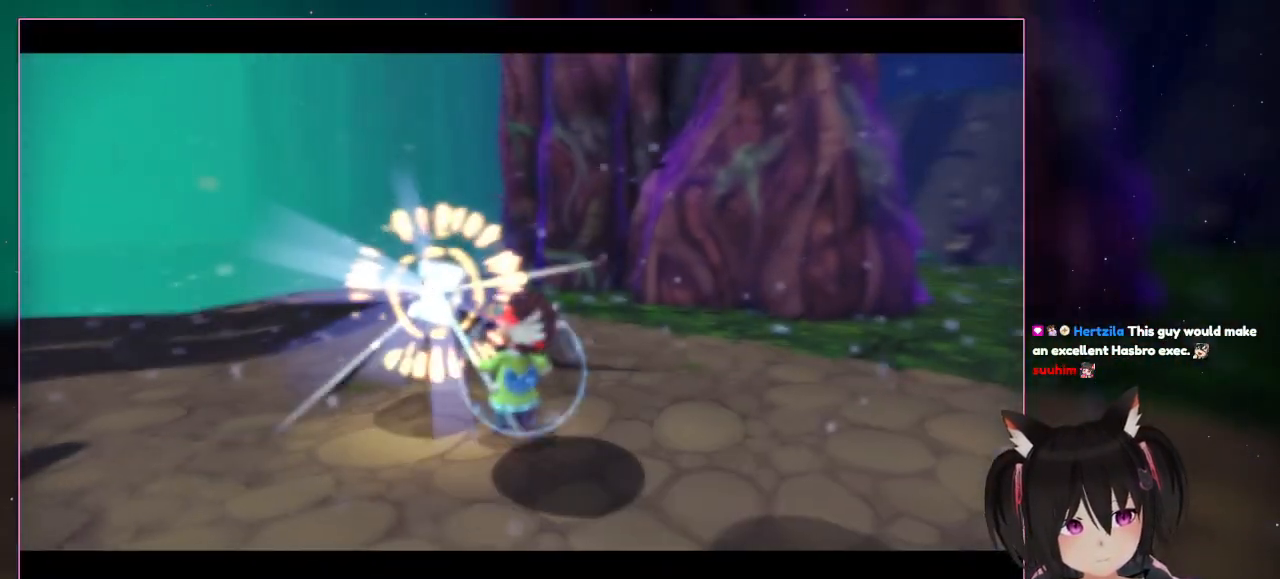
{"buttons": [], "left_stick": "down", "right_stick": "center", "events": [[183, "left_stick", "down"], [383, "A", "up"]]}
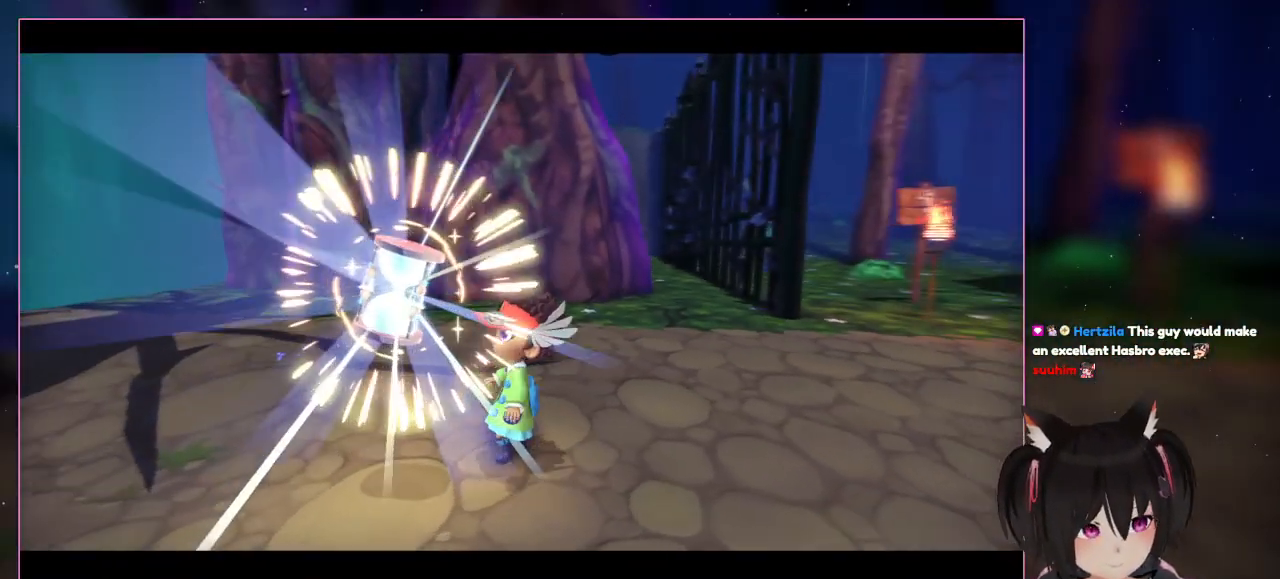
{"buttons": [], "left_stick": "center", "right_stick": "center", "events": [[67, "left_stick", "center"]]}